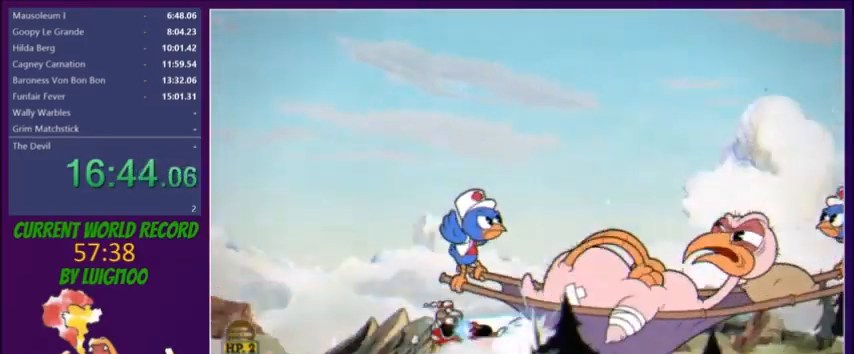
Gameplay with a controller (Xbox layout); each line is a JSON object with the inputs held at the frame after it. "button_events" lists button changes between this image and that frame as [ms after this image, input, new state], when the widget could be followed in between (sticks are given only as held states). Not read: L3 R3 left_stick right_stick.
{"buttons": ["Y", "L2", "DPAD_UP"], "button_events": [[100, "DPAD_LEFT", "down"], [100, "DPAD_UP", "up"], [233, "DPAD_UP", "down"], [267, "Y", "down"], [333, "DPAD_LEFT", "up"]]}
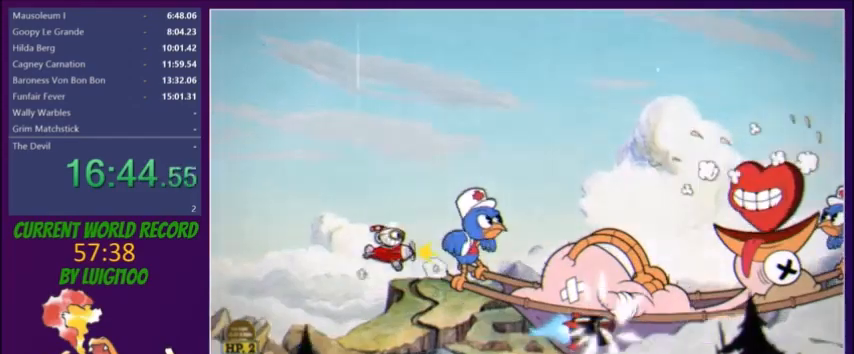
{"buttons": ["L2", "DPAD_UP", "DPAD_RIGHT"], "button_events": [[134, "Y", "up"], [200, "Y", "down"], [334, "DPAD_RIGHT", "down"], [501, "Y", "up"]]}
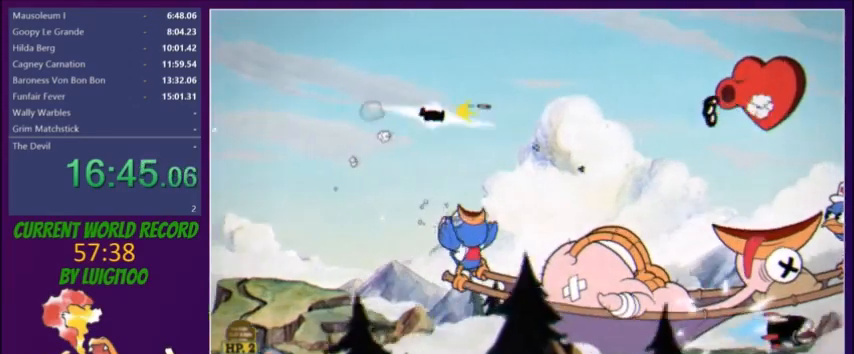
{"buttons": ["L2", "DPAD_DOWN", "DPAD_LEFT"], "button_events": [[33, "DPAD_RIGHT", "up"], [100, "DPAD_UP", "up"], [233, "DPAD_LEFT", "down"], [333, "DPAD_DOWN", "down"], [367, "DPAD_LEFT", "up"], [467, "DPAD_LEFT", "down"]]}
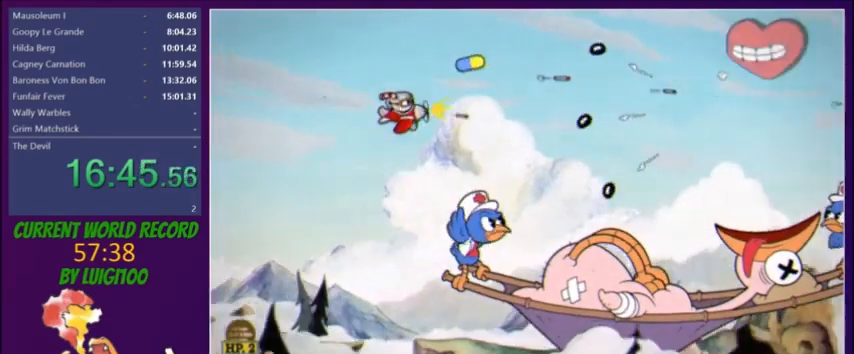
{"buttons": ["L2", "DPAD_DOWN", "DPAD_LEFT"], "button_events": [[34, "DPAD_LEFT", "up"], [67, "DPAD_DOWN", "up"], [67, "DPAD_RIGHT", "down"], [134, "DPAD_RIGHT", "up"], [167, "DPAD_LEFT", "down"], [234, "DPAD_DOWN", "down"], [300, "DPAD_LEFT", "up"], [367, "DPAD_LEFT", "down"]]}
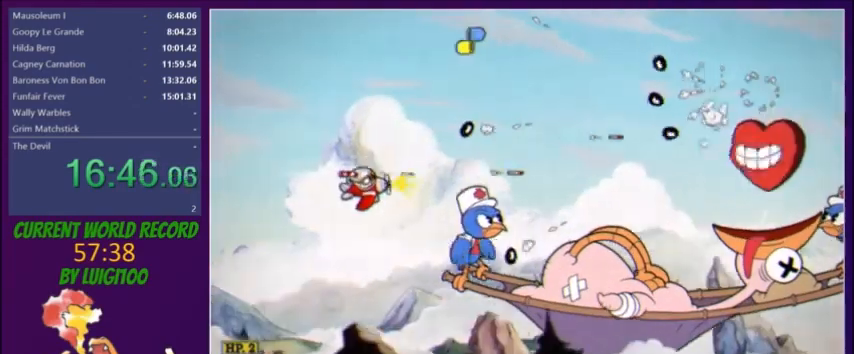
{"buttons": ["Y", "L2", "DPAD_RIGHT"], "button_events": [[33, "DPAD_DOWN", "up"], [133, "DPAD_DOWN", "down"], [133, "DPAD_LEFT", "up"], [467, "DPAD_DOWN", "up"], [467, "DPAD_RIGHT", "down"], [467, "Y", "down"]]}
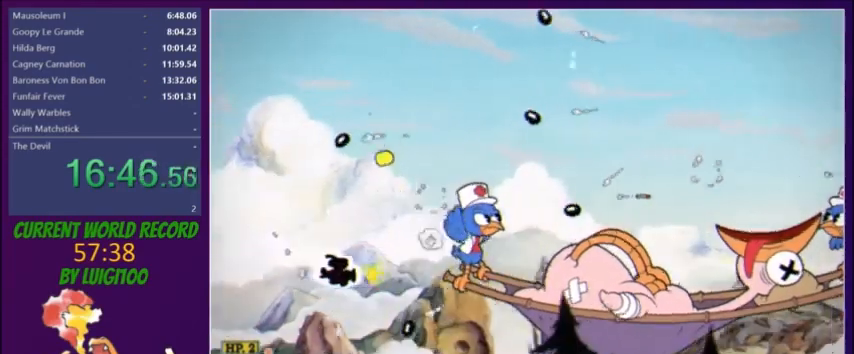
{"buttons": ["L2"], "button_events": [[100, "DPAD_RIGHT", "up"], [200, "DPAD_DOWN", "down"], [334, "DPAD_DOWN", "up"], [334, "Y", "up"], [367, "DPAD_LEFT", "down"], [401, "DPAD_UP", "down"], [467, "DPAD_UP", "up"], [501, "DPAD_LEFT", "up"]]}
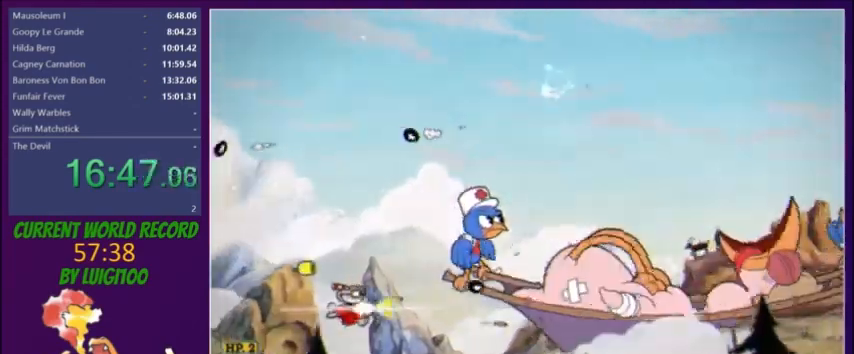
{"buttons": ["L2", "DPAD_DOWN", "DPAD_RIGHT"], "button_events": [[66, "DPAD_UP", "down"], [133, "DPAD_LEFT", "down"], [200, "DPAD_LEFT", "up"], [200, "DPAD_UP", "up"], [333, "DPAD_RIGHT", "down"], [400, "DPAD_DOWN", "down"]]}
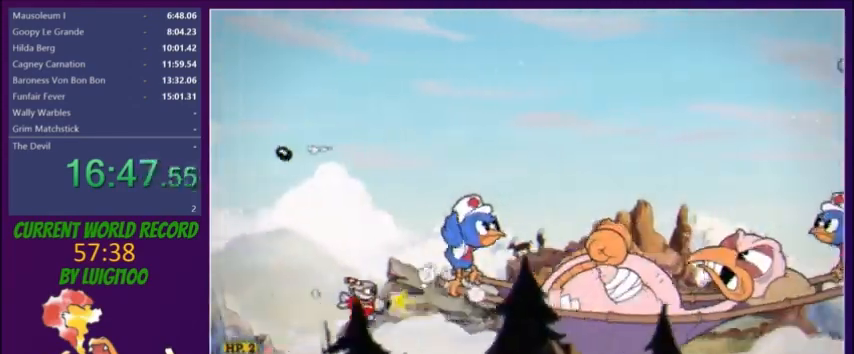
{"buttons": ["L2"], "button_events": [[134, "DPAD_DOWN", "up"], [234, "DPAD_DOWN", "down"], [234, "DPAD_RIGHT", "up"], [300, "DPAD_DOWN", "up"], [300, "DPAD_LEFT", "down"], [367, "DPAD_LEFT", "up"]]}
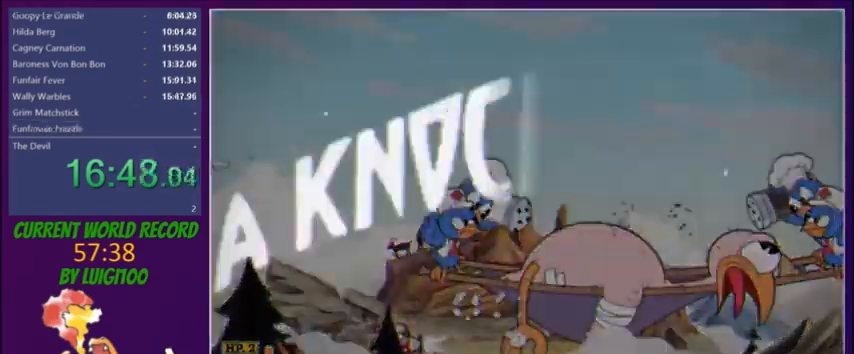
{"buttons": ["L2"], "button_events": [[66, "DPAD_UP", "down"], [100, "DPAD_LEFT", "down"], [166, "DPAD_LEFT", "up"], [166, "DPAD_UP", "up"]]}
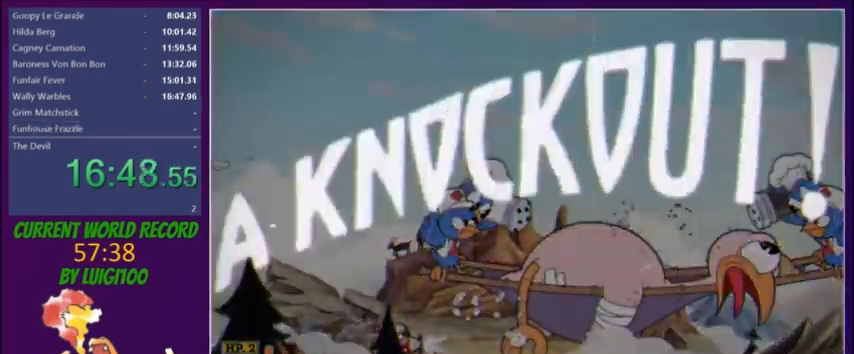
{"buttons": ["DPAD_RIGHT"], "button_events": [[167, "L2", "up"], [334, "DPAD_RIGHT", "down"]]}
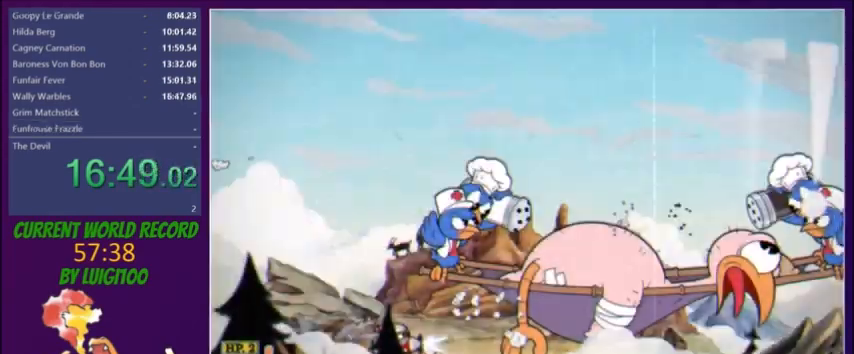
{"buttons": ["Y", "DPAD_UP", "DPAD_RIGHT"], "button_events": [[200, "Y", "down"], [301, "DPAD_UP", "down"]]}
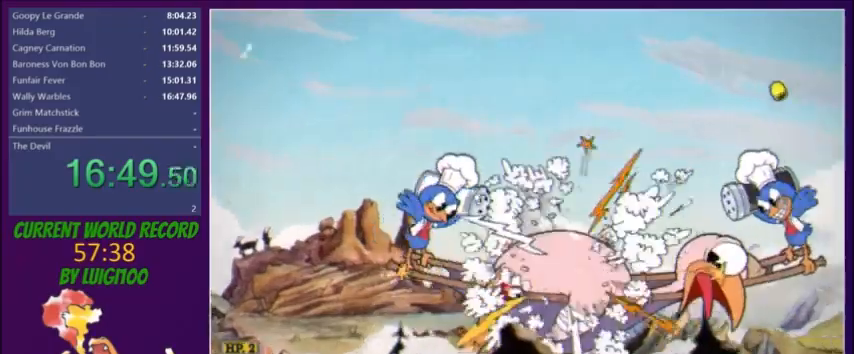
{"buttons": ["L2", "DPAD_LEFT"], "button_events": [[133, "Y", "up"], [167, "DPAD_RIGHT", "up"], [267, "L2", "down"], [333, "DPAD_UP", "up"], [467, "DPAD_LEFT", "down"]]}
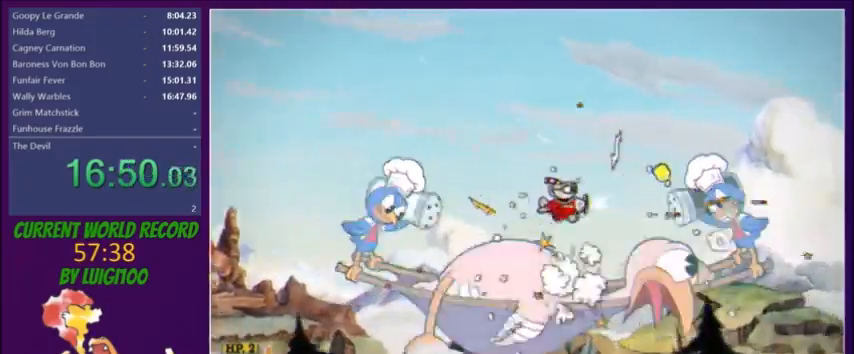
{"buttons": ["L2"], "button_events": [[234, "DPAD_DOWN", "down"], [234, "DPAD_LEFT", "up"], [301, "DPAD_DOWN", "up"], [301, "DPAD_LEFT", "down"], [434, "DPAD_LEFT", "up"]]}
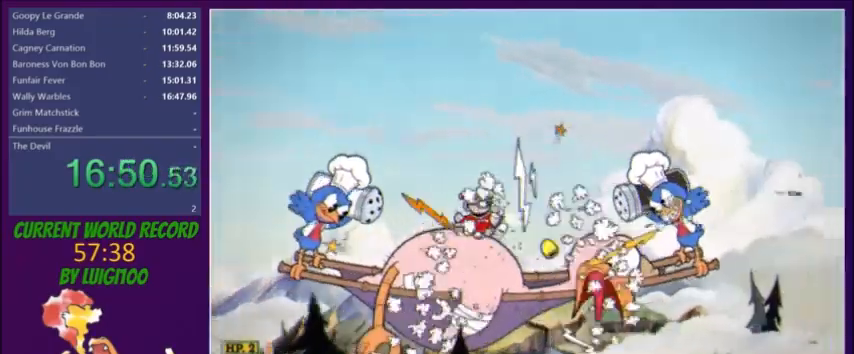
{"buttons": [], "button_events": [[66, "L2", "up"], [200, "DPAD_RIGHT", "down"], [267, "DPAD_DOWN", "down"], [300, "DPAD_RIGHT", "up"], [400, "DPAD_DOWN", "up"]]}
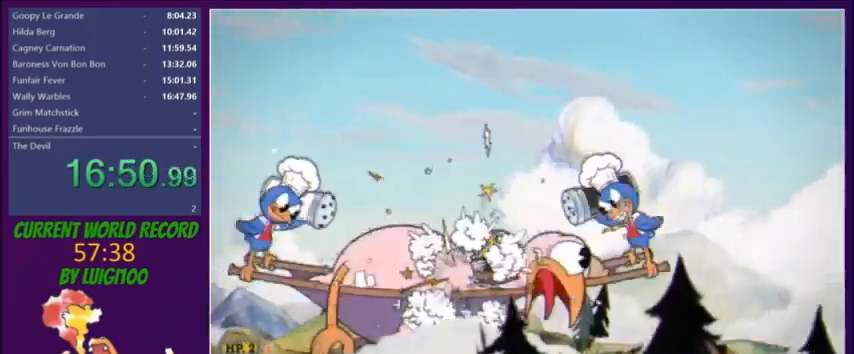
{"buttons": [], "button_events": []}
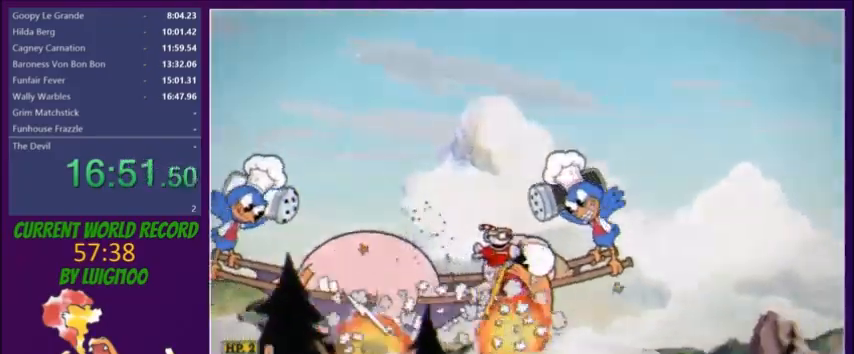
{"buttons": [], "button_events": []}
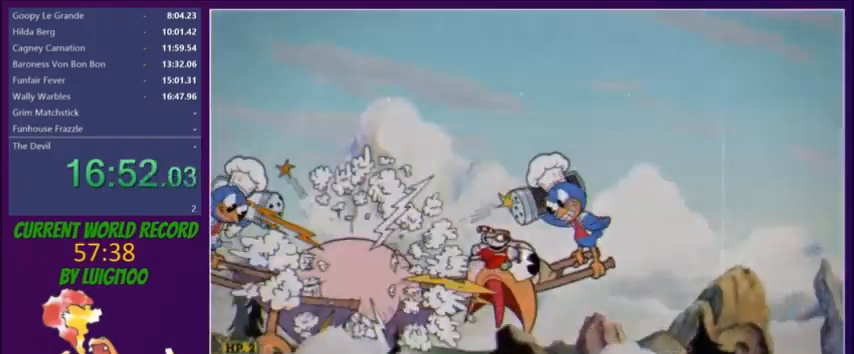
{"buttons": [], "button_events": []}
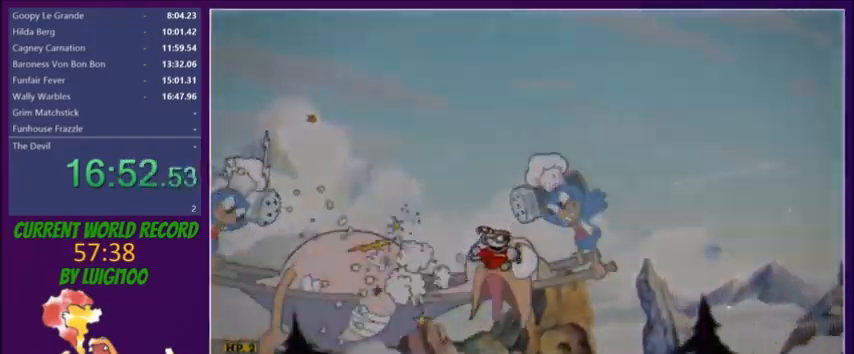
{"buttons": [], "button_events": []}
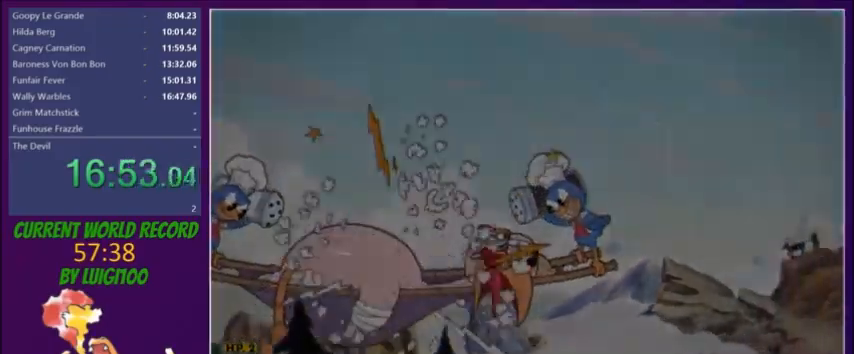
{"buttons": [], "button_events": []}
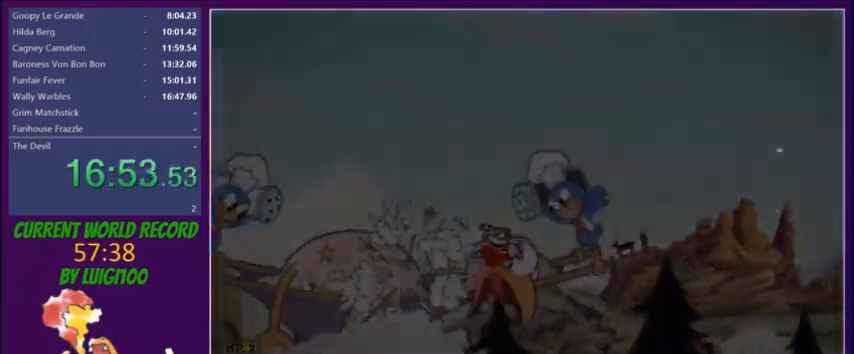
{"buttons": [], "button_events": []}
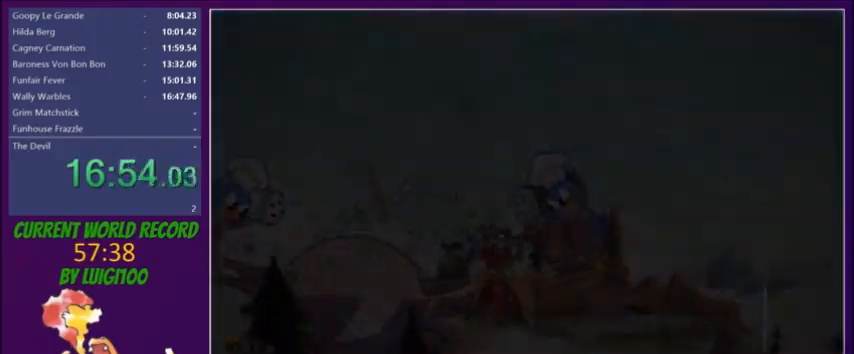
{"buttons": [], "button_events": []}
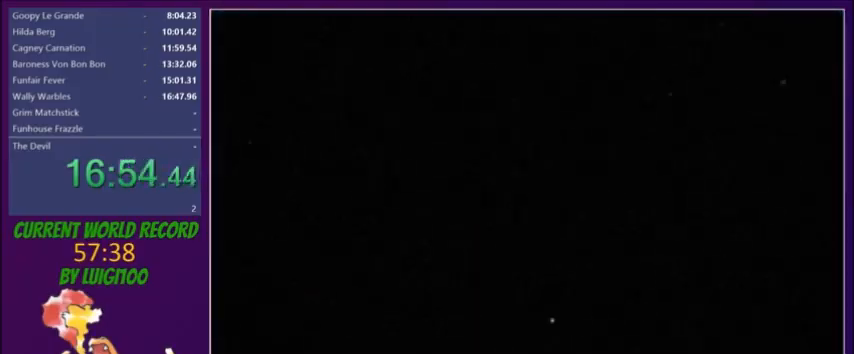
{"buttons": [], "button_events": []}
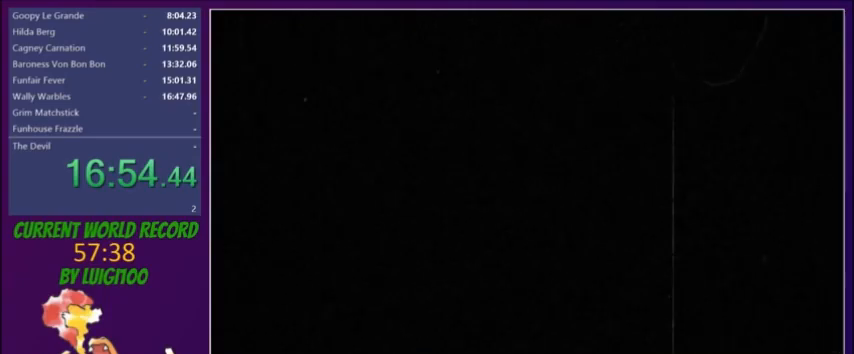
{"buttons": [], "button_events": []}